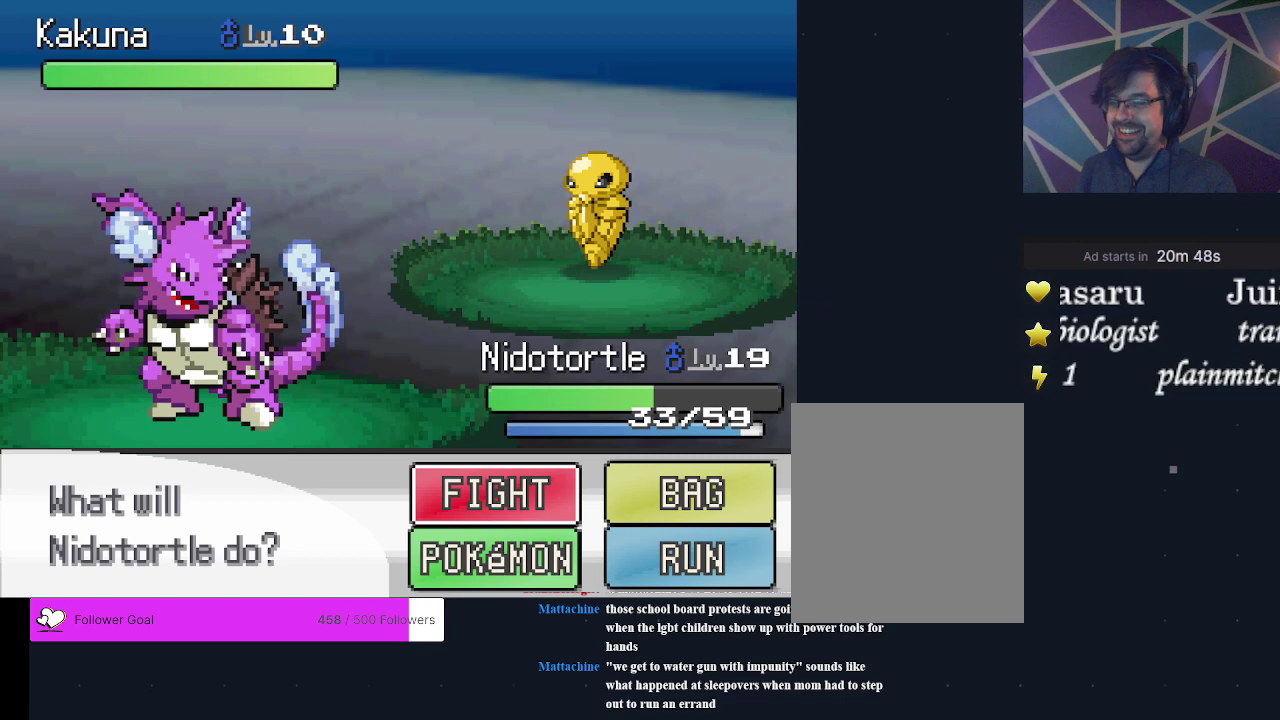
Gameplay with a controller (Xbox layout); each line is a JSON object with the inputs held at the frame after it (dt_ms = milliseconds from this image to that frame). "events" lists button and stick changes between this image and that frame as [ms after this image, input, new state], when the widget could be followed in between. Not read: L3 R3 left_stick right_stick.
{"dt_ms": 500, "buttons": ["A"], "events": [[433, "A", "down"]]}
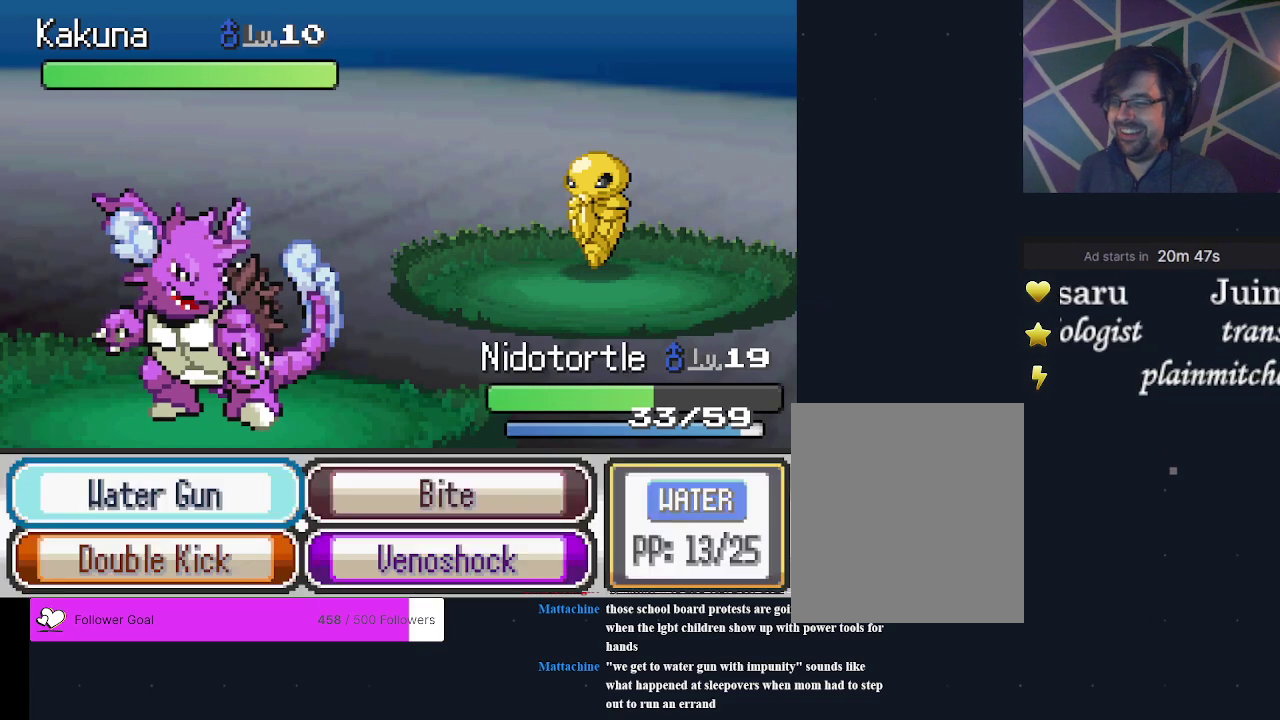
{"dt_ms": 500, "buttons": [], "events": [[33, "A", "up"]]}
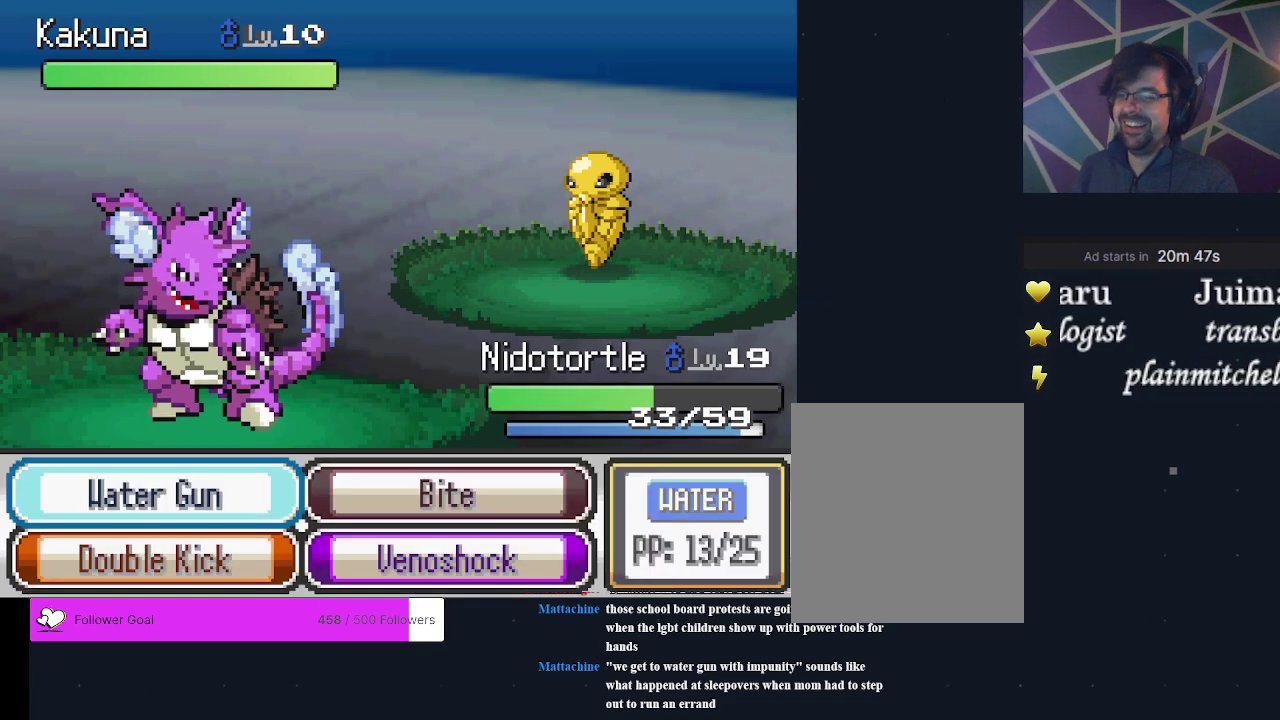
{"dt_ms": 500, "buttons": [], "events": []}
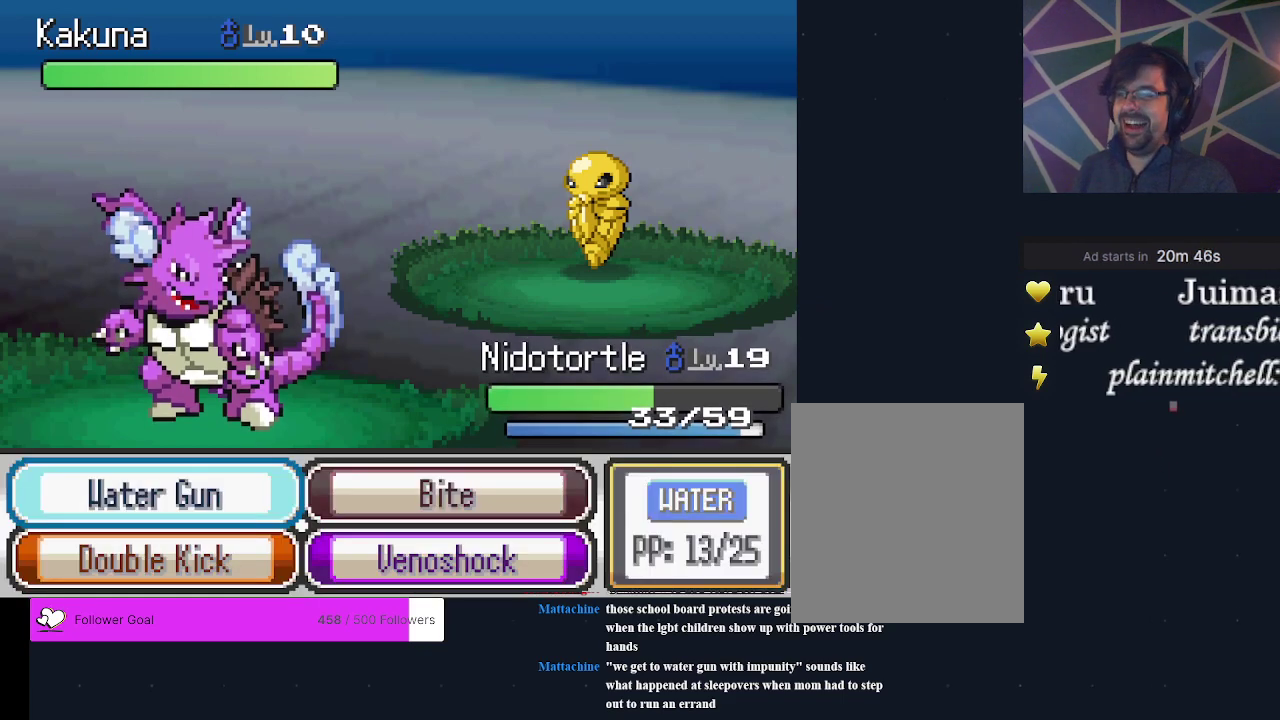
{"dt_ms": 500, "buttons": [], "events": []}
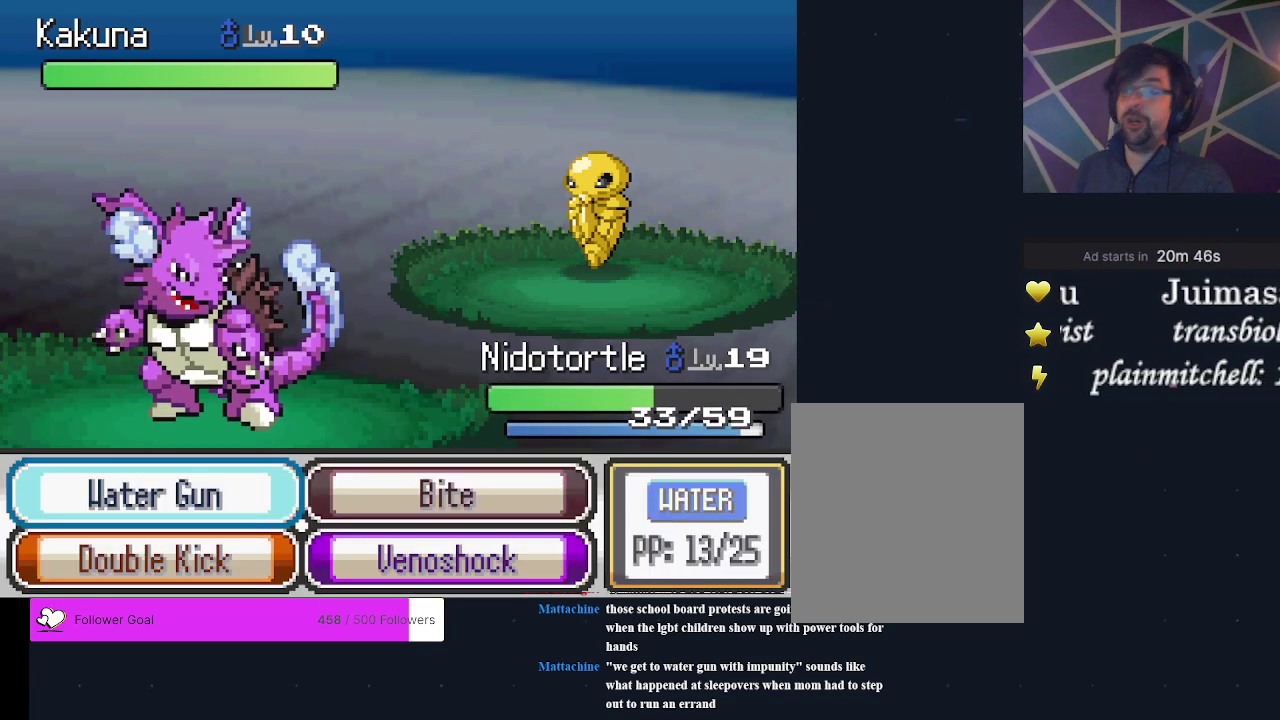
{"dt_ms": 500, "buttons": [], "events": []}
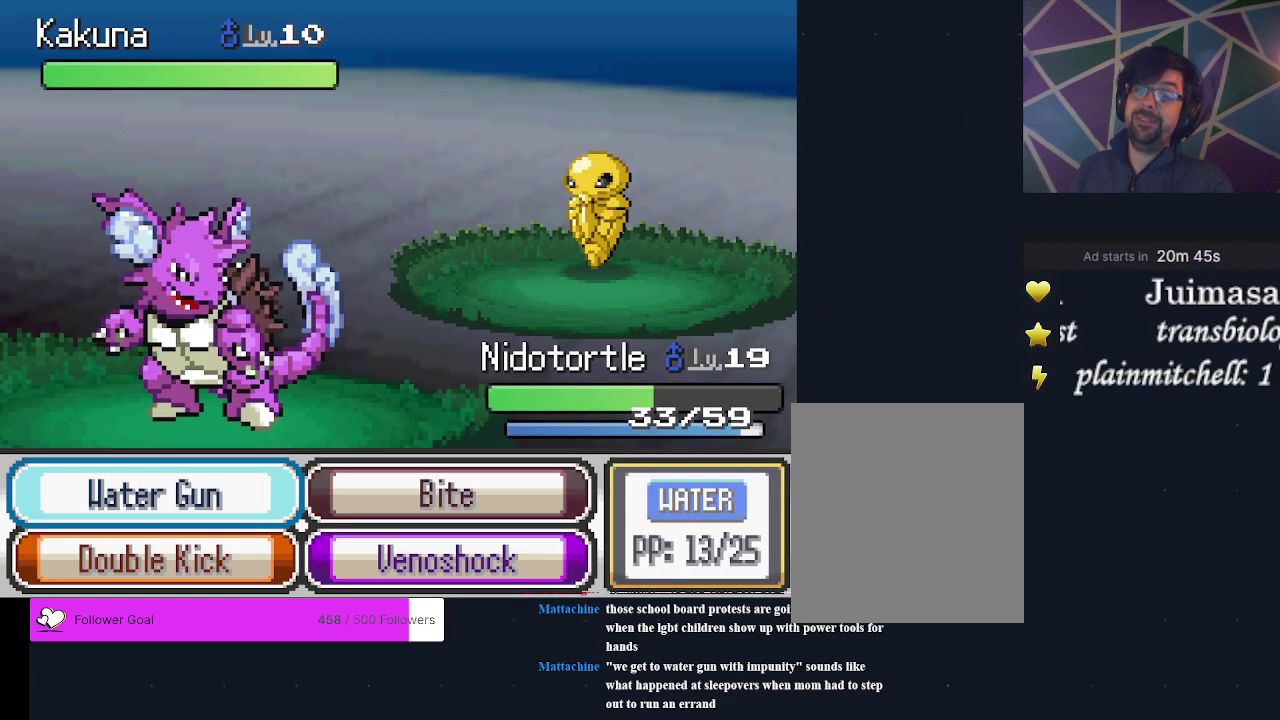
{"dt_ms": 500, "buttons": [], "events": []}
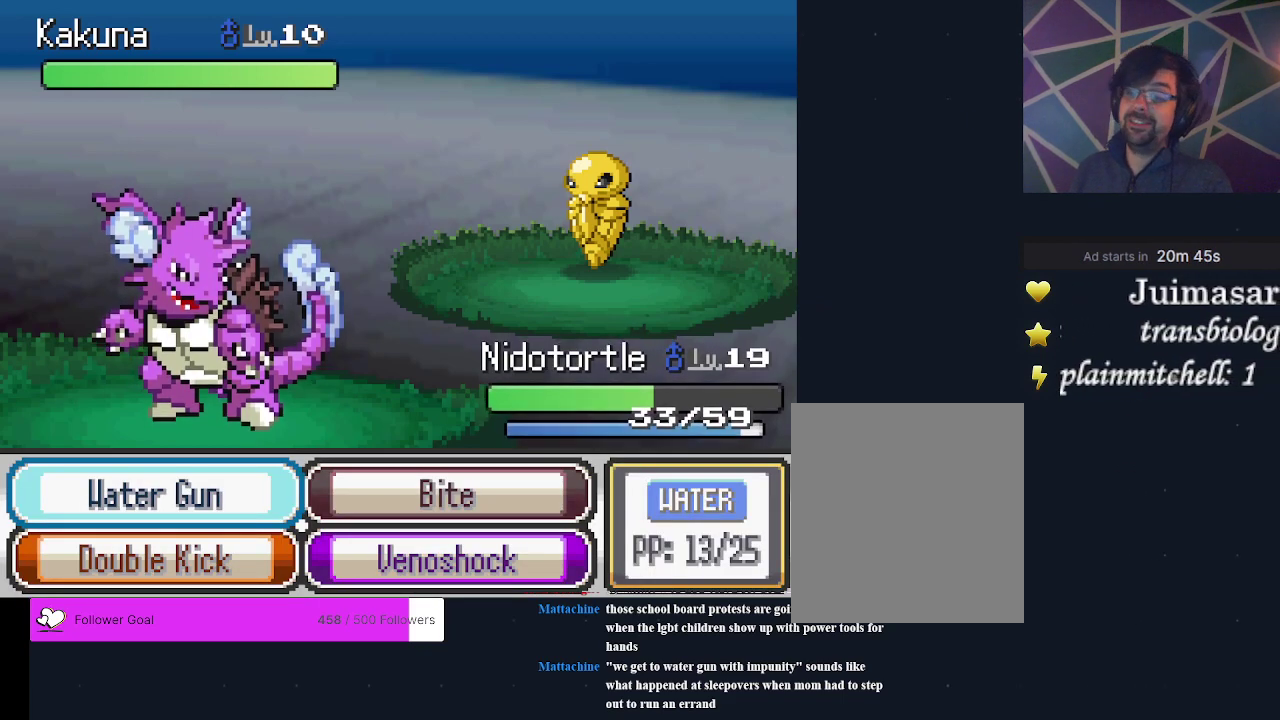
{"dt_ms": 500, "buttons": [], "events": []}
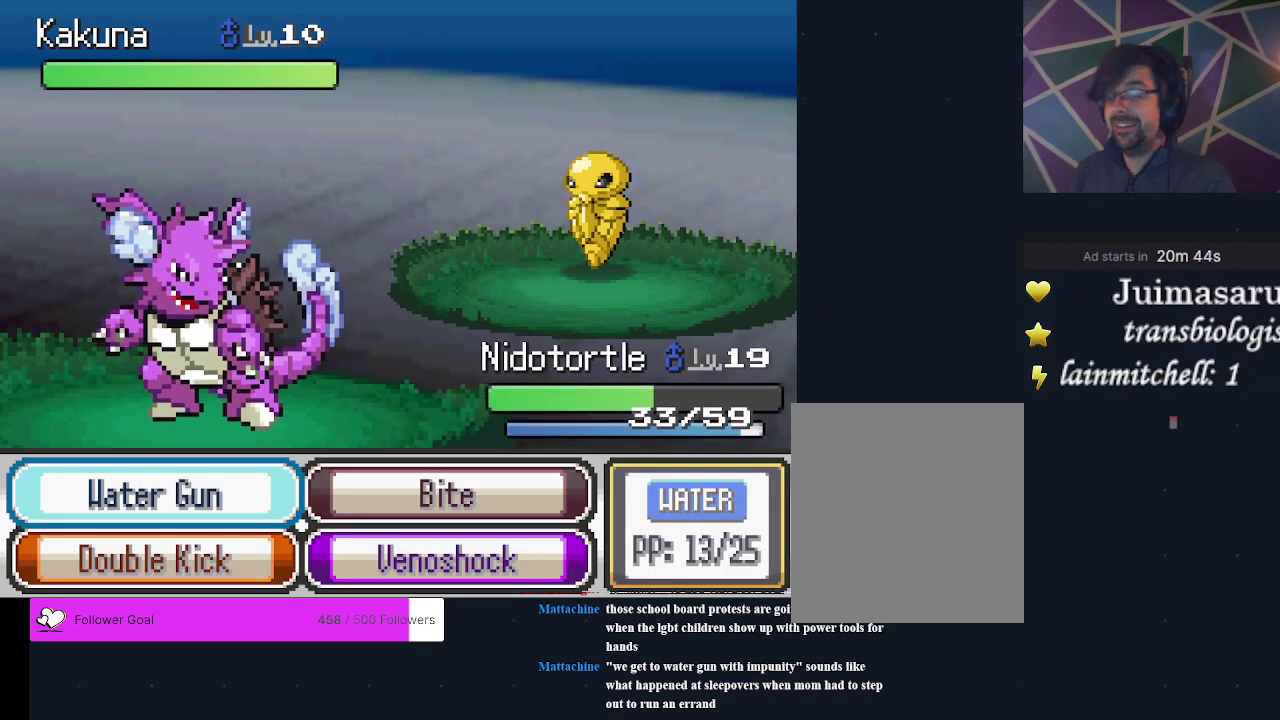
{"dt_ms": 500, "buttons": [], "events": []}
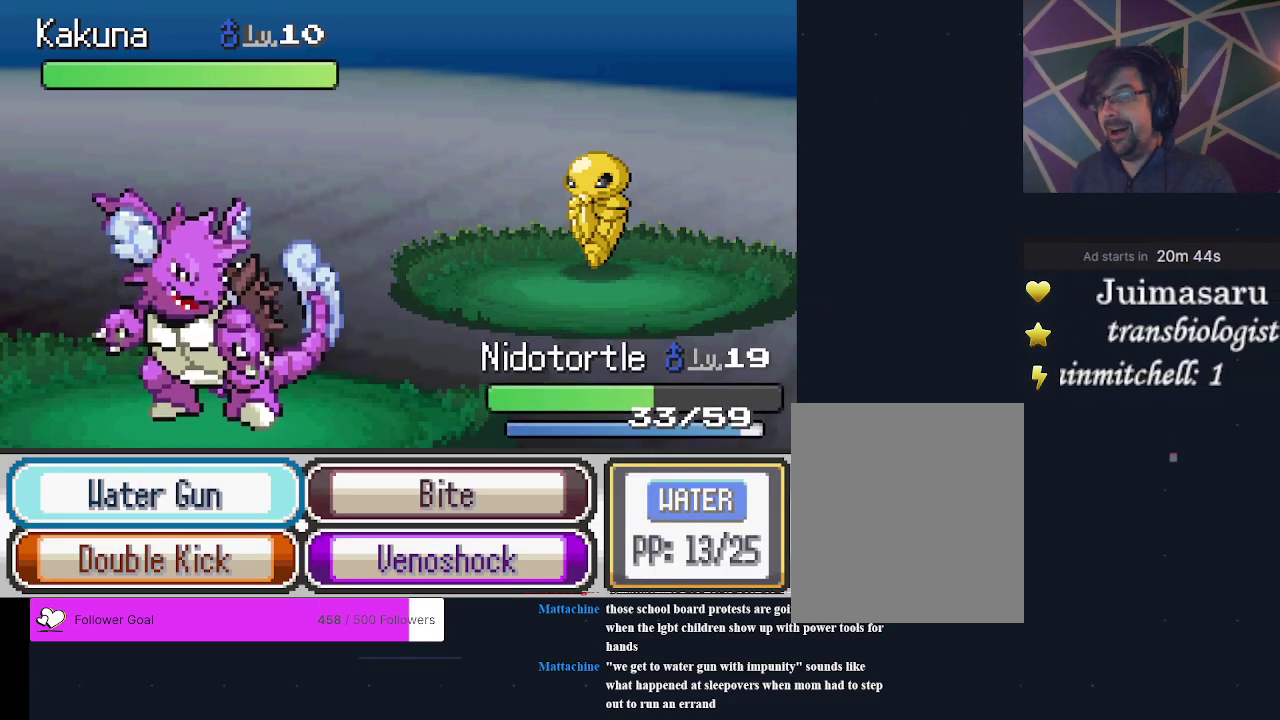
{"dt_ms": 600, "buttons": ["A"], "events": [[533, "A", "down"]]}
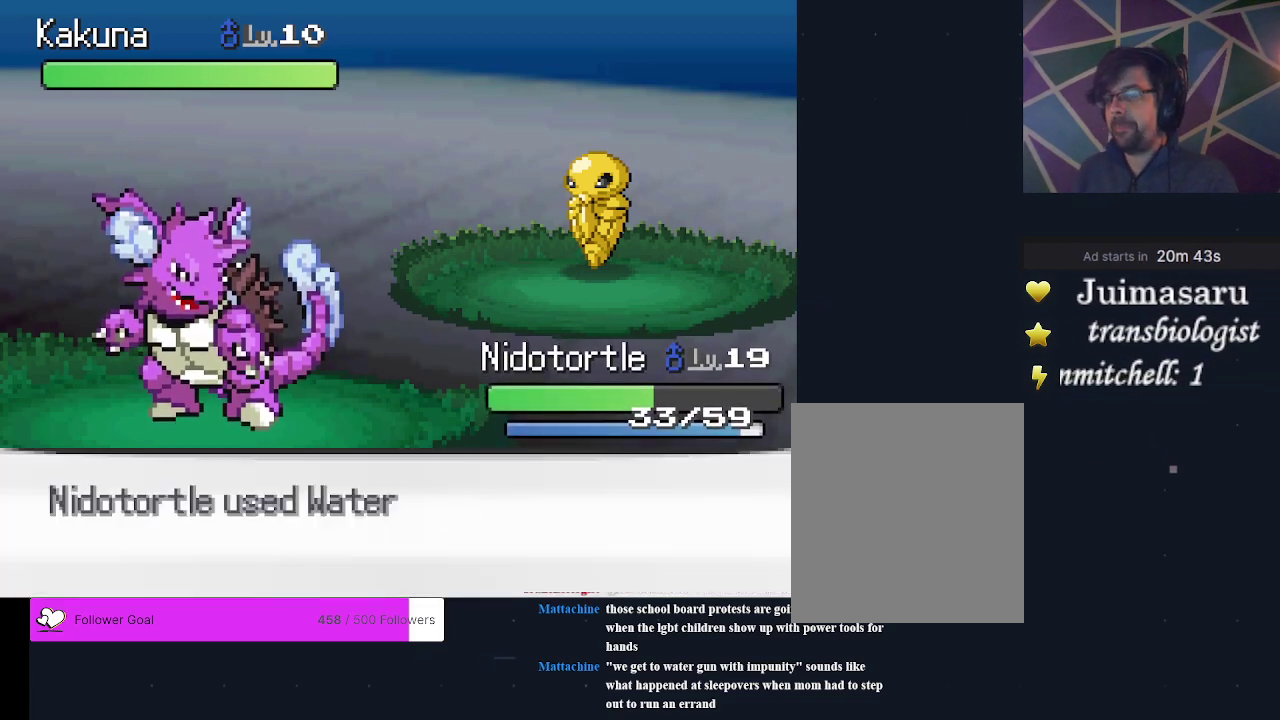
{"dt_ms": 400, "buttons": [], "events": [[33, "A", "up"]]}
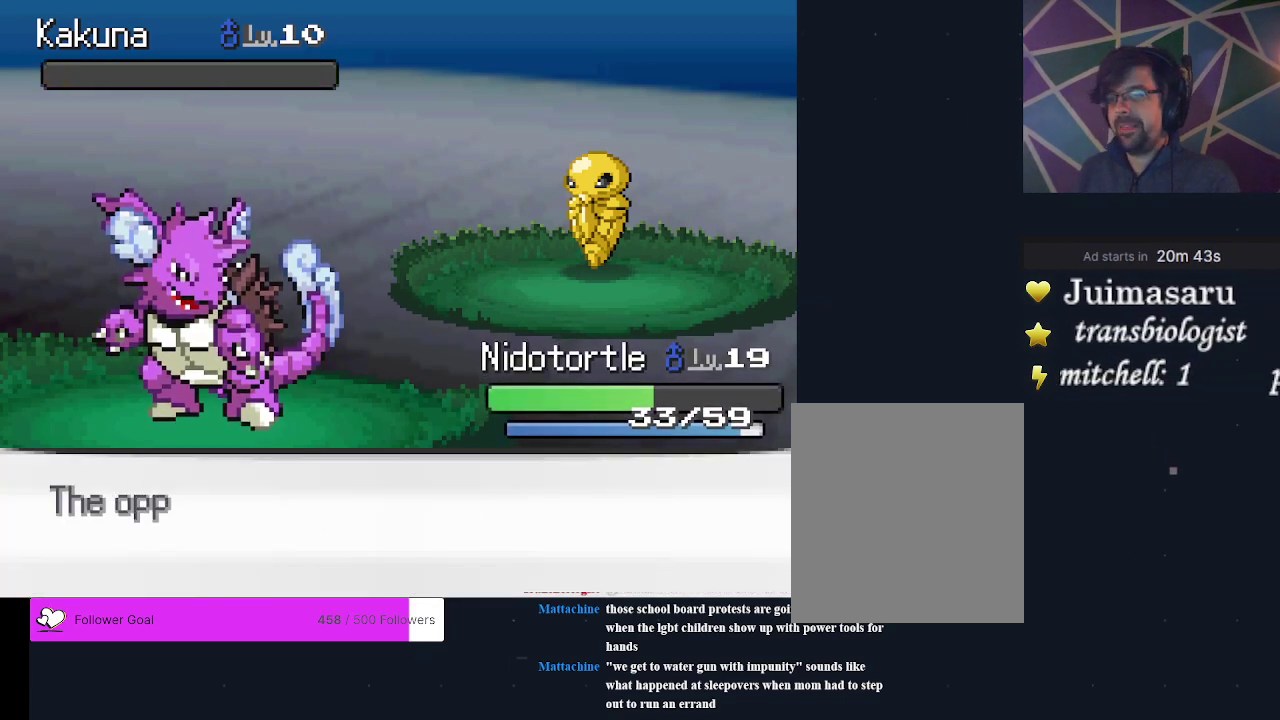
{"dt_ms": 700, "buttons": ["A"], "events": [[633, "A", "down"]]}
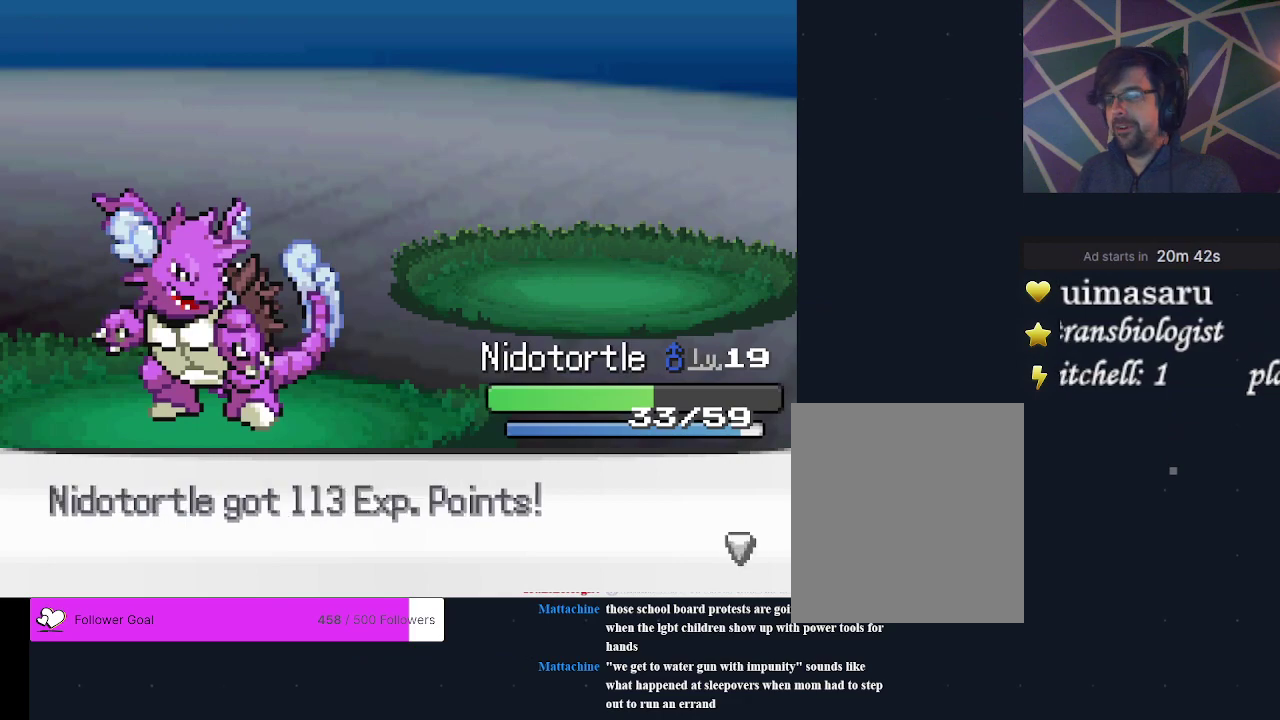
{"dt_ms": 400, "buttons": [], "events": [[67, "A", "up"], [133, "A", "down"], [233, "A", "up"], [300, "A", "down"], [400, "A", "up"]]}
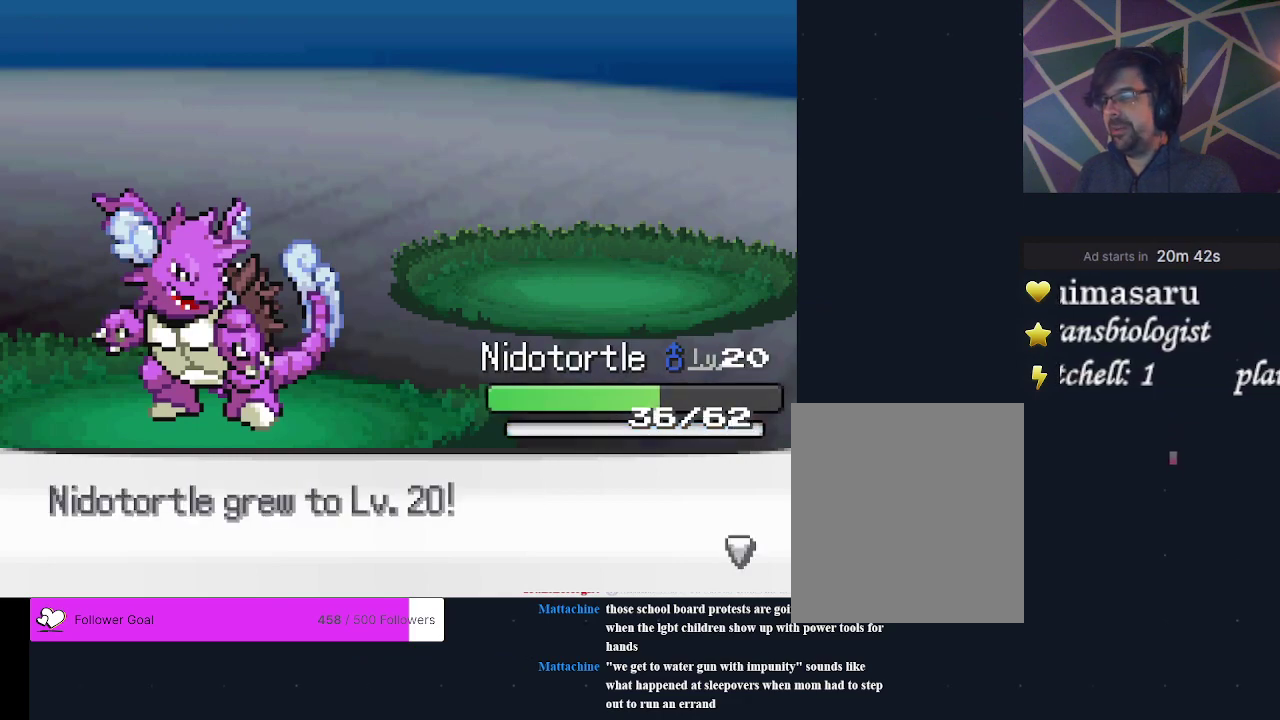
{"dt_ms": 200, "buttons": [], "events": [[67, "A", "down"], [167, "A", "up"]]}
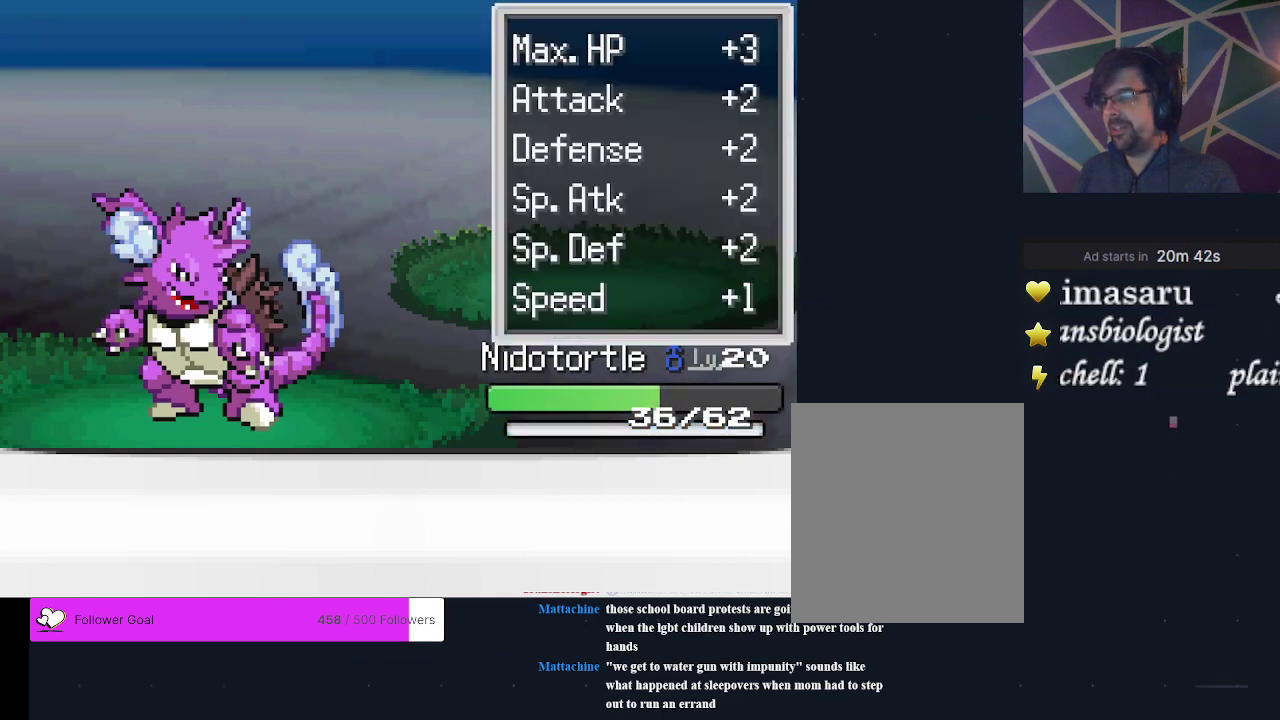
{"dt_ms": 300, "buttons": [], "events": [[33, "A", "down"], [100, "A", "up"], [167, "A", "down"], [233, "A", "up"]]}
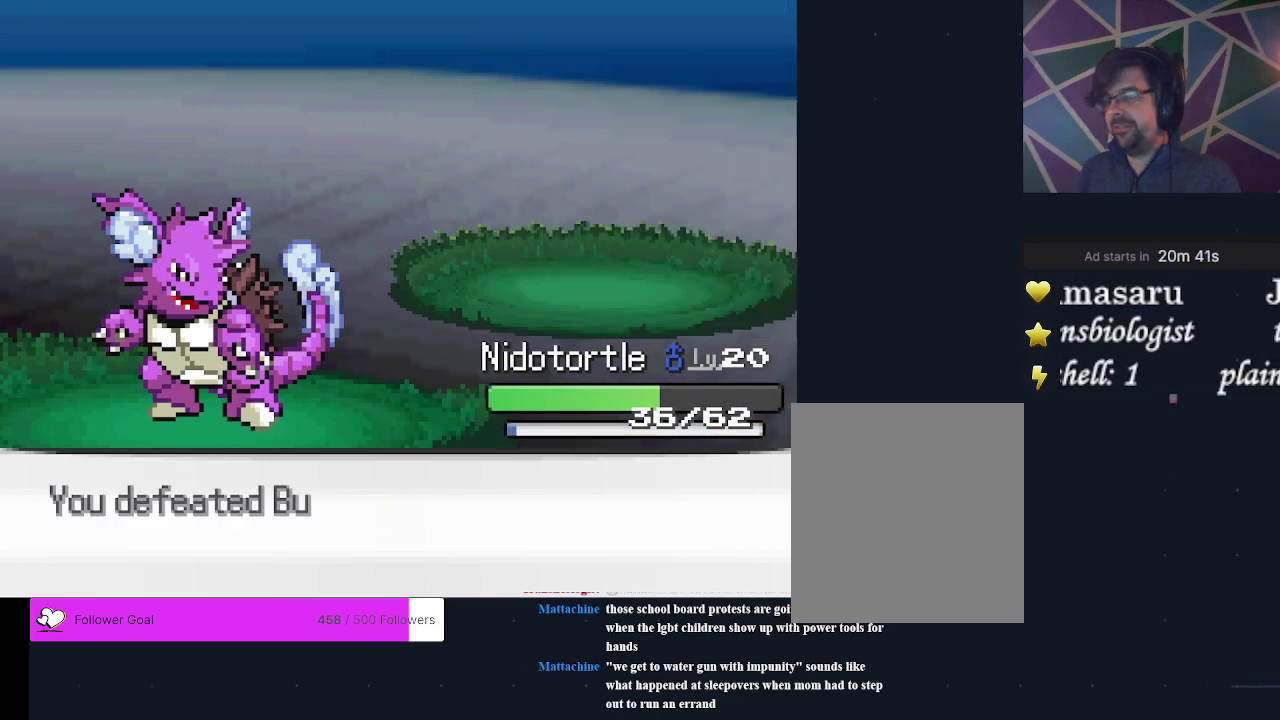
{"dt_ms": 600, "buttons": [], "events": [[33, "A", "down"], [100, "A", "up"], [433, "A", "down"], [533, "A", "up"]]}
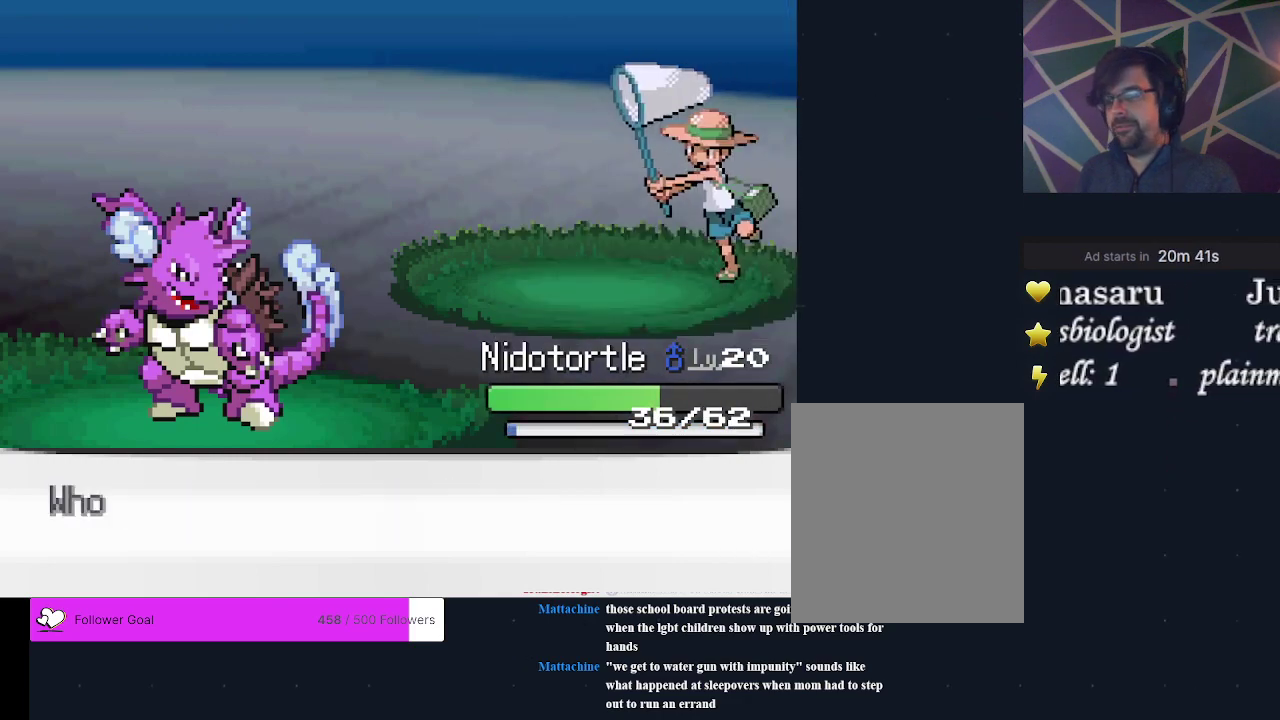
{"dt_ms": 200, "buttons": [], "events": [[33, "A", "down"], [133, "A", "up"]]}
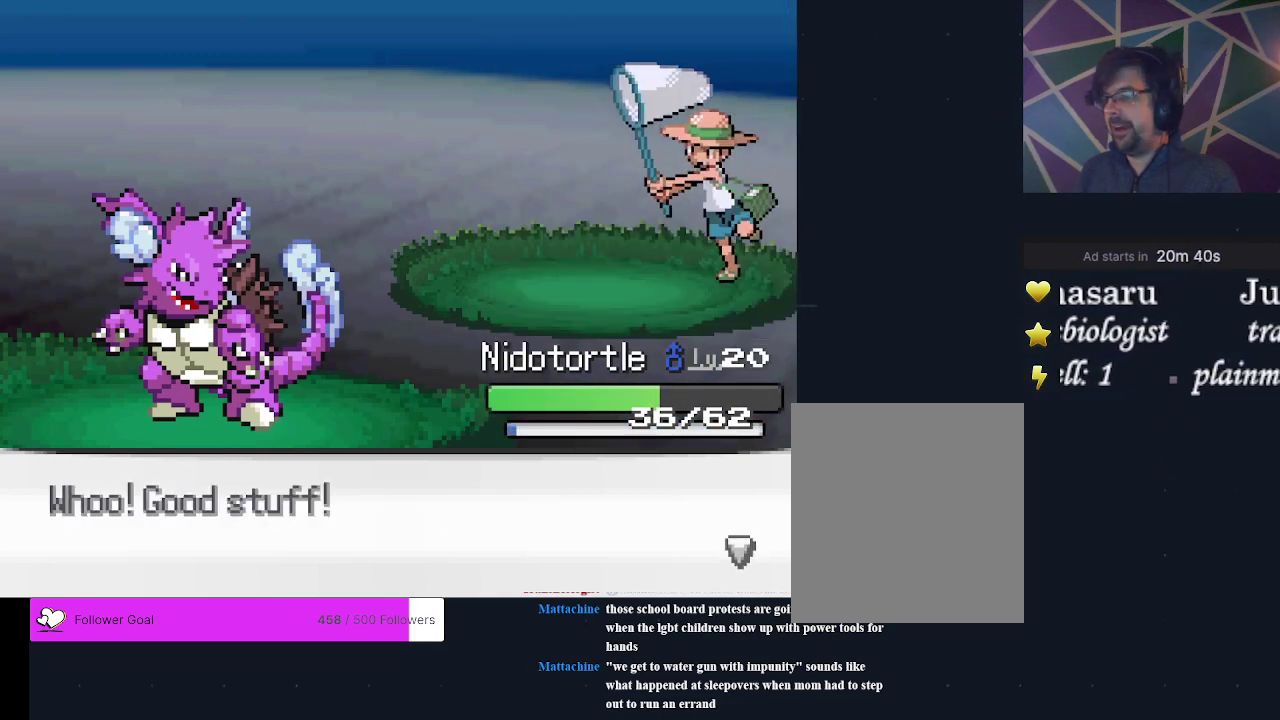
{"dt_ms": 200, "buttons": [], "events": [[33, "A", "down"], [133, "A", "up"]]}
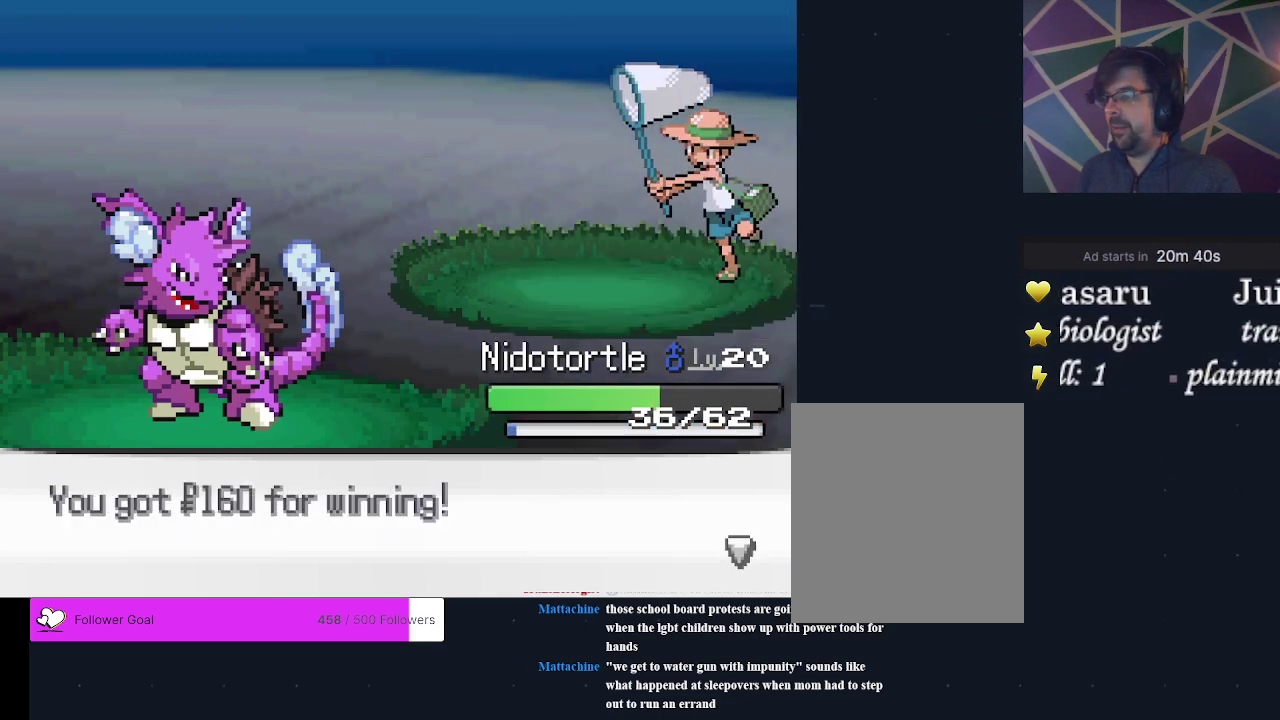
{"dt_ms": 300, "buttons": [], "events": [[133, "A", "down"], [267, "A", "up"]]}
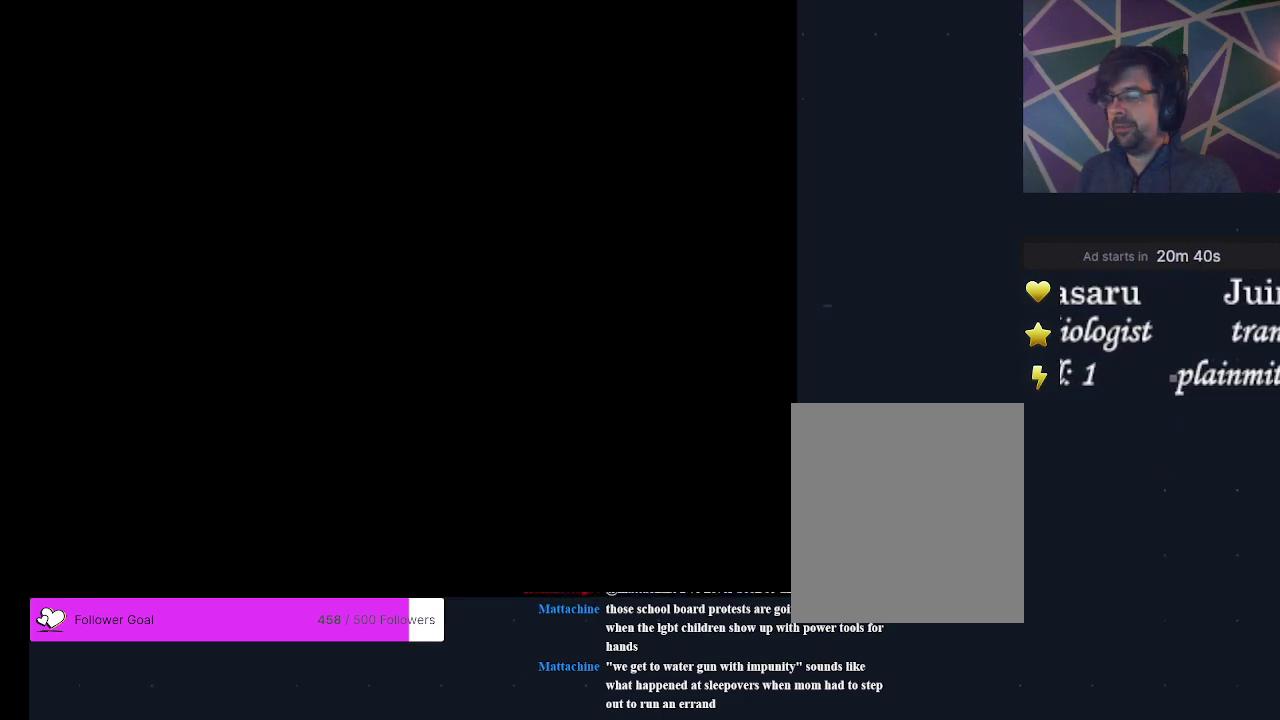
{"dt_ms": 600, "buttons": [], "events": [[267, "DPAD_RIGHT", "down"], [567, "DPAD_RIGHT", "up"]]}
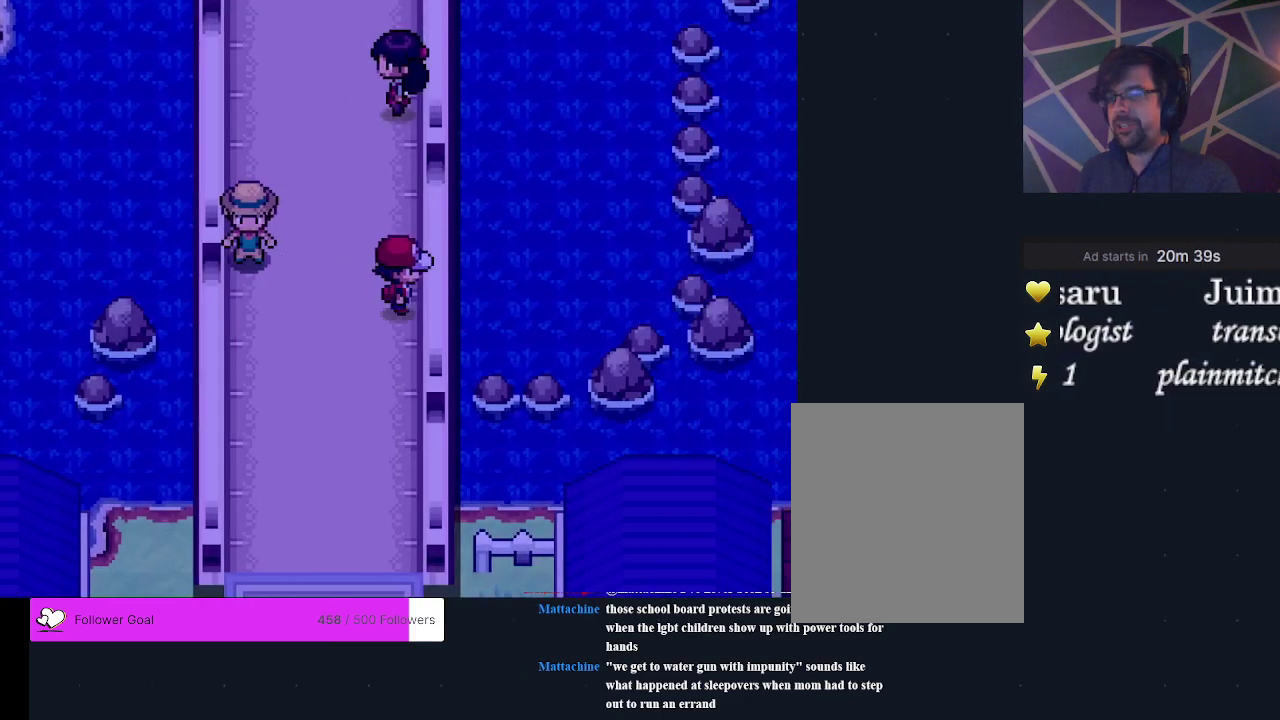
{"dt_ms": 300, "buttons": ["A"], "events": [[33, "DPAD_UP", "down"], [300, "A", "down"], [300, "DPAD_UP", "up"]]}
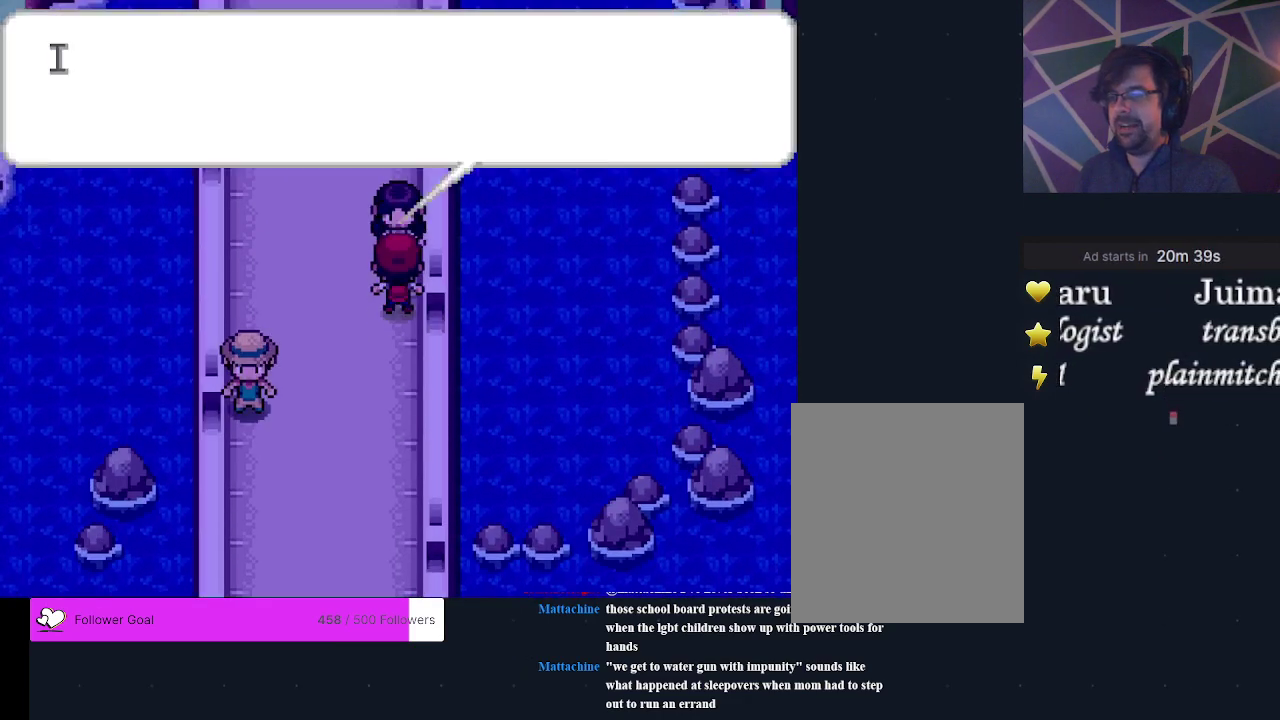
{"dt_ms": 200, "buttons": ["A"], "events": [[100, "A", "up"], [200, "A", "down"]]}
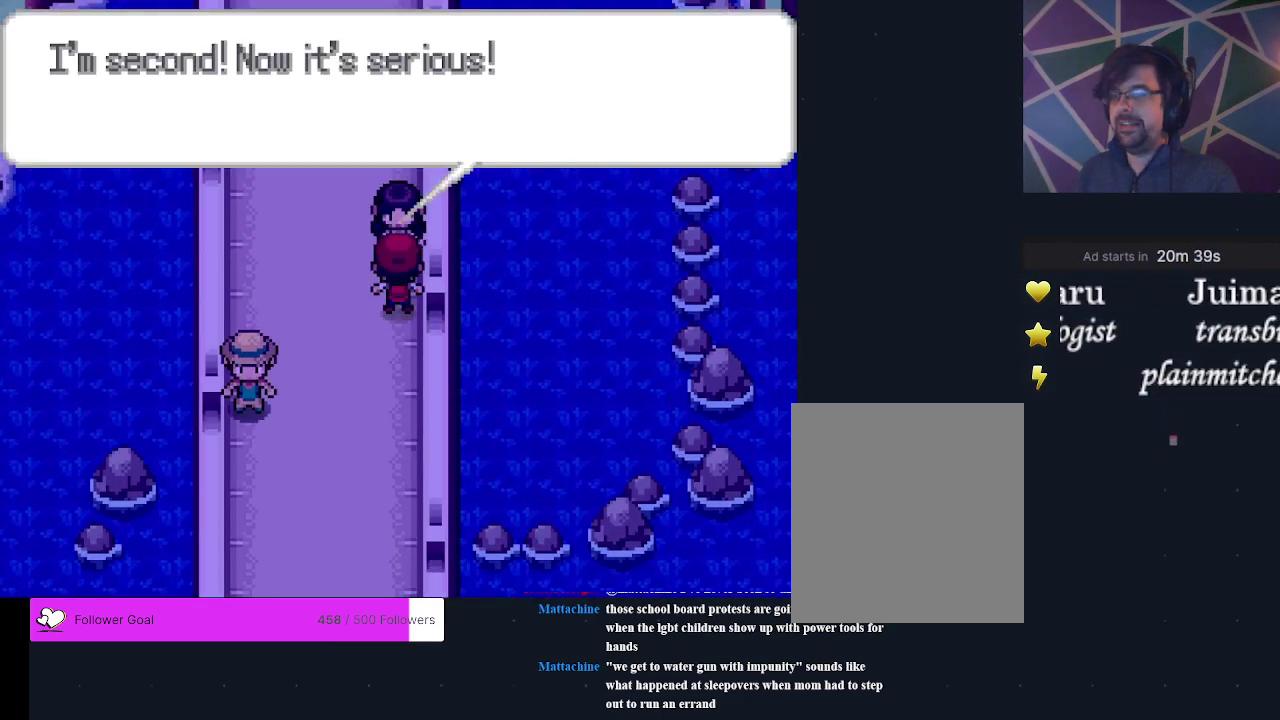
{"dt_ms": 300, "buttons": [], "events": [[67, "A", "up"], [167, "A", "down"], [267, "A", "up"]]}